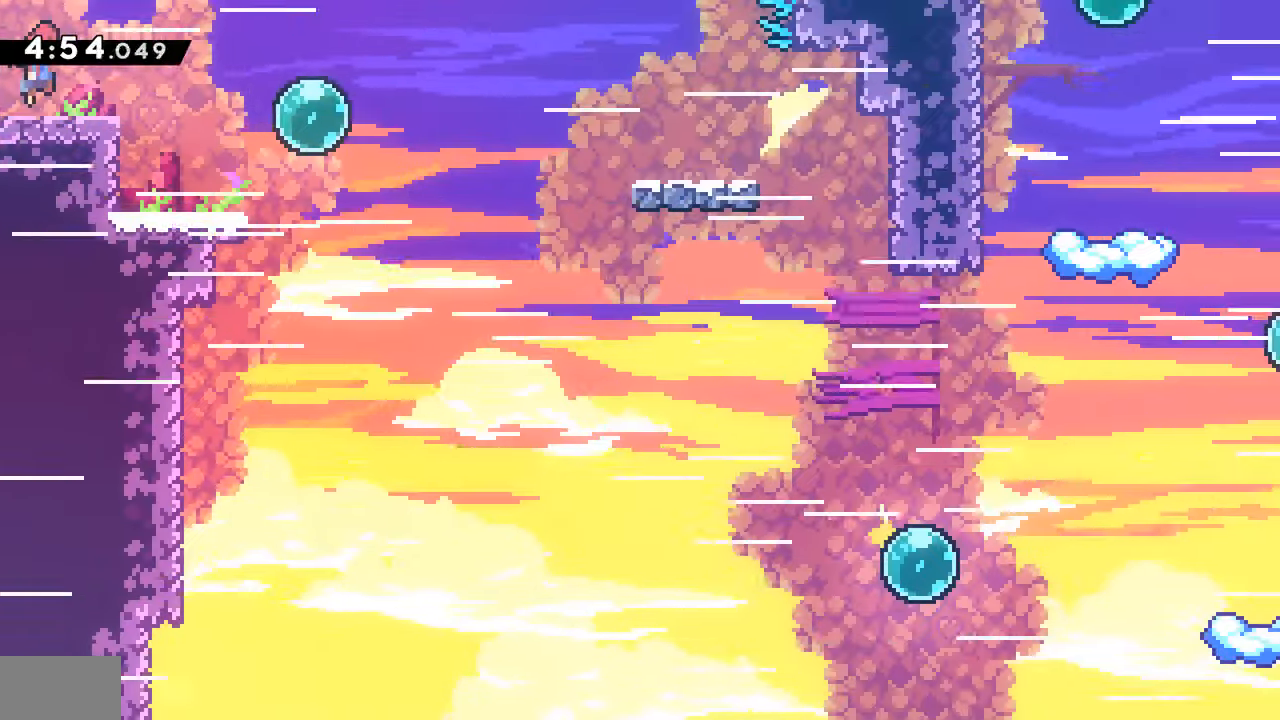
Gameplay with a controller (PlayStation layout); each line is a JSON object with the inputs held at the frame after it. "events" lists button and stick changes between this image and that frame as [ms after this image, input, new state], when the widget could be followed in between. Not read: L3 R3.
{"buttons": ["SQUARE", "DPAD_DOWN", "DPAD_LEFT"], "events": [[217, "SQUARE", "down"], [317, "SQUARE", "up"], [400, "CROSS", "down"], [417, "DPAD_LEFT", "down"], [417, "DPAD_RIGHT", "up"], [433, "SQUARE", "down"], [467, "CROSS", "up"]]}
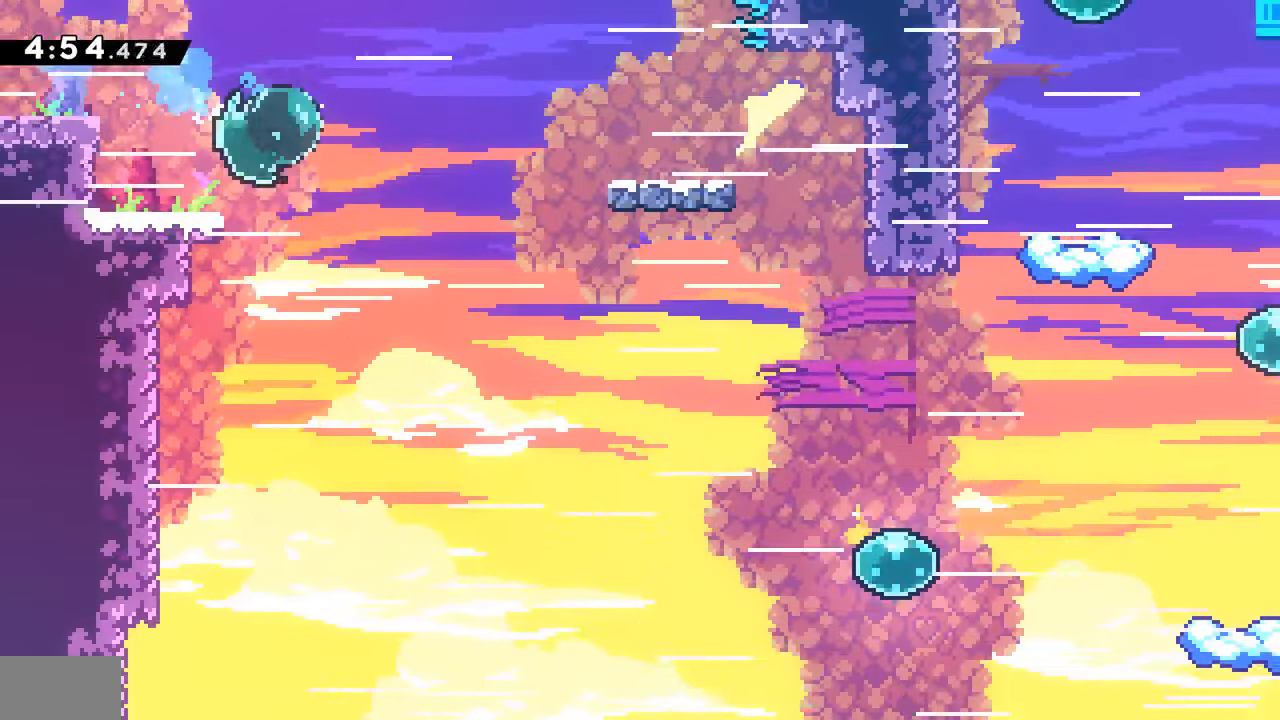
{"buttons": ["SQUARE", "DPAD_DOWN", "DPAD_RIGHT"], "events": [[50, "DPAD_LEFT", "up"], [50, "SQUARE", "up"], [67, "DPAD_RIGHT", "down"], [133, "CROSS", "down"], [350, "CROSS", "up"], [383, "SQUARE", "down"]]}
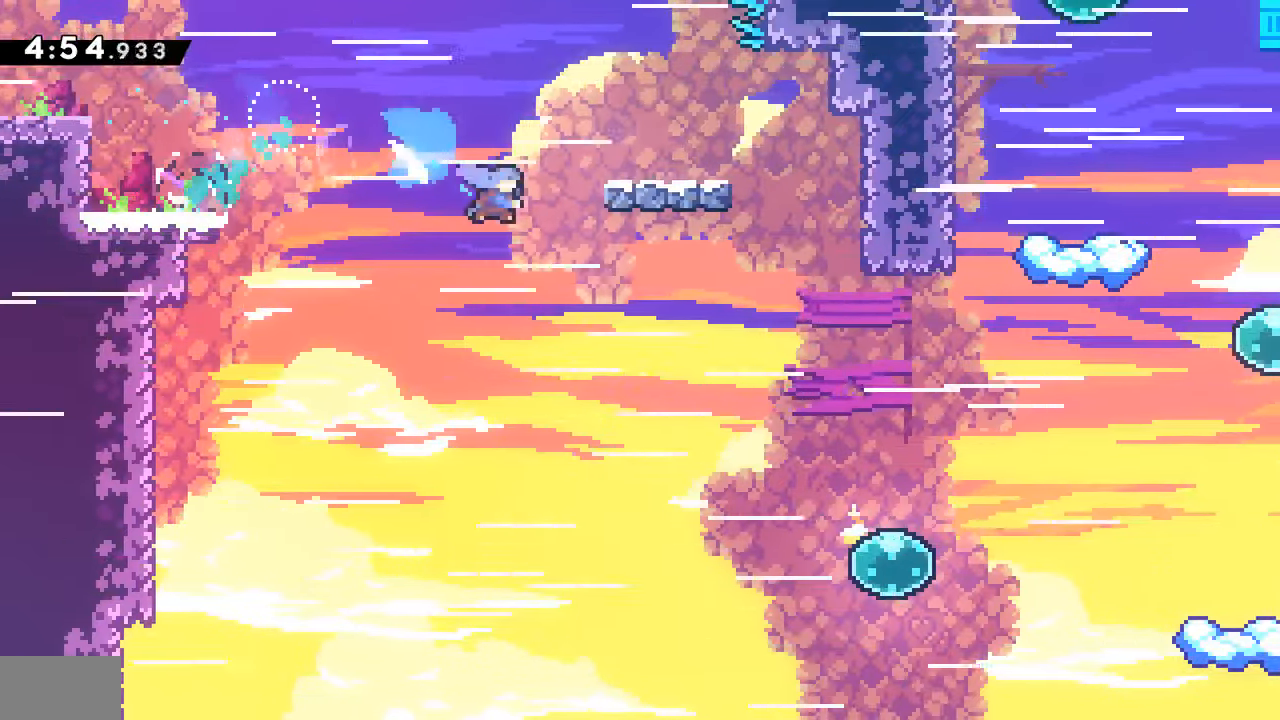
{"buttons": ["DPAD_UP", "DPAD_RIGHT"], "events": [[17, "SQUARE", "up"], [67, "DPAD_DOWN", "up"], [500, "DPAD_UP", "down"]]}
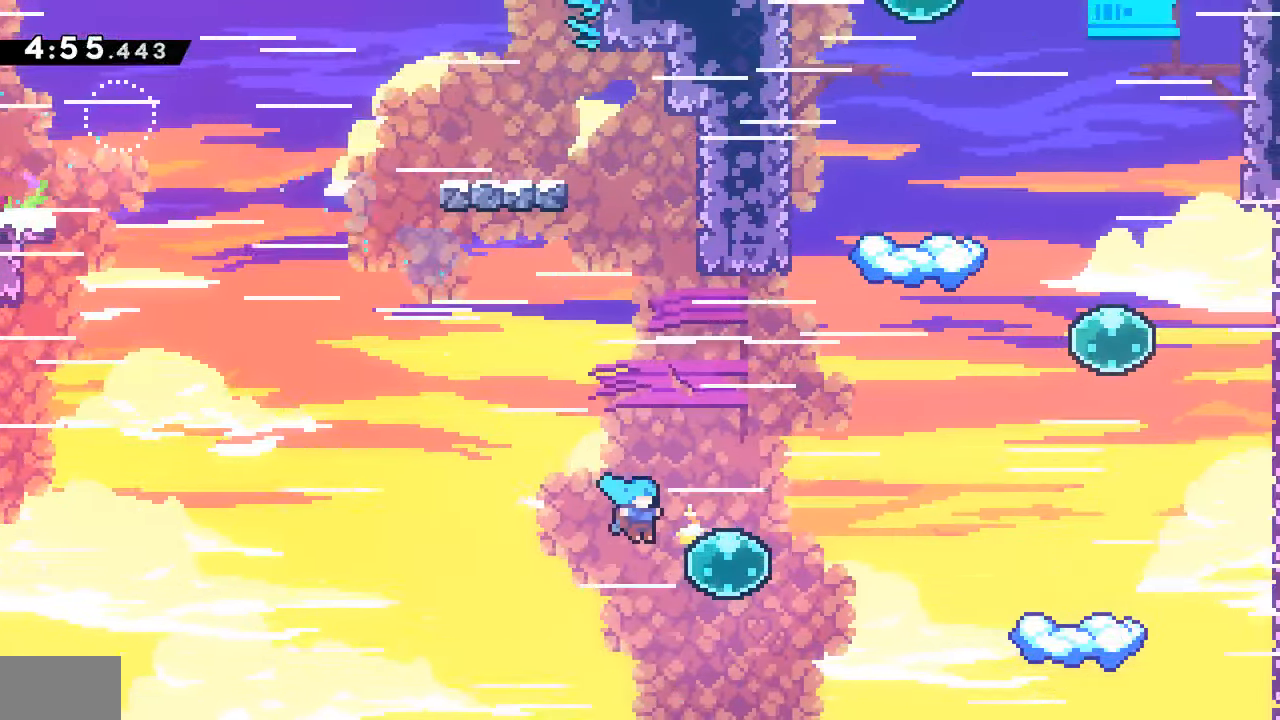
{"buttons": ["SQUARE", "DPAD_UP"], "events": [[133, "SQUARE", "down"], [267, "SQUARE", "up"], [283, "DPAD_RIGHT", "up"], [367, "SQUARE", "down"]]}
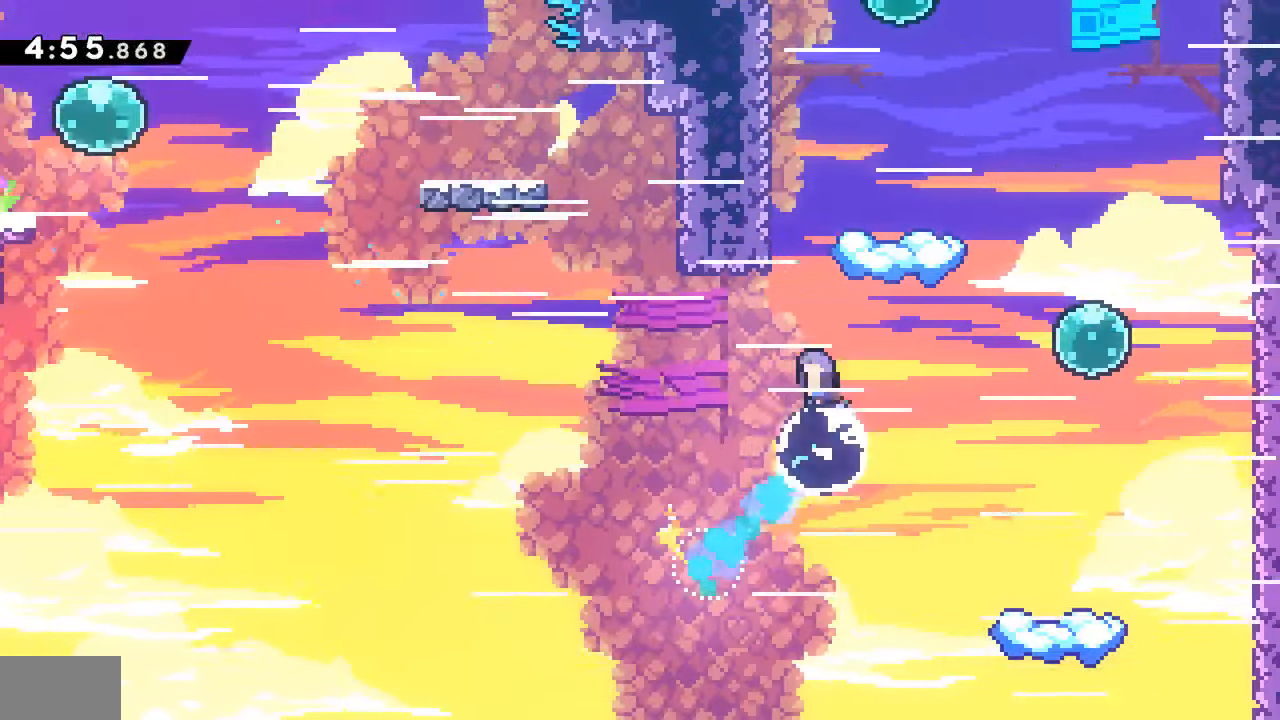
{"buttons": ["DPAD_RIGHT"]}